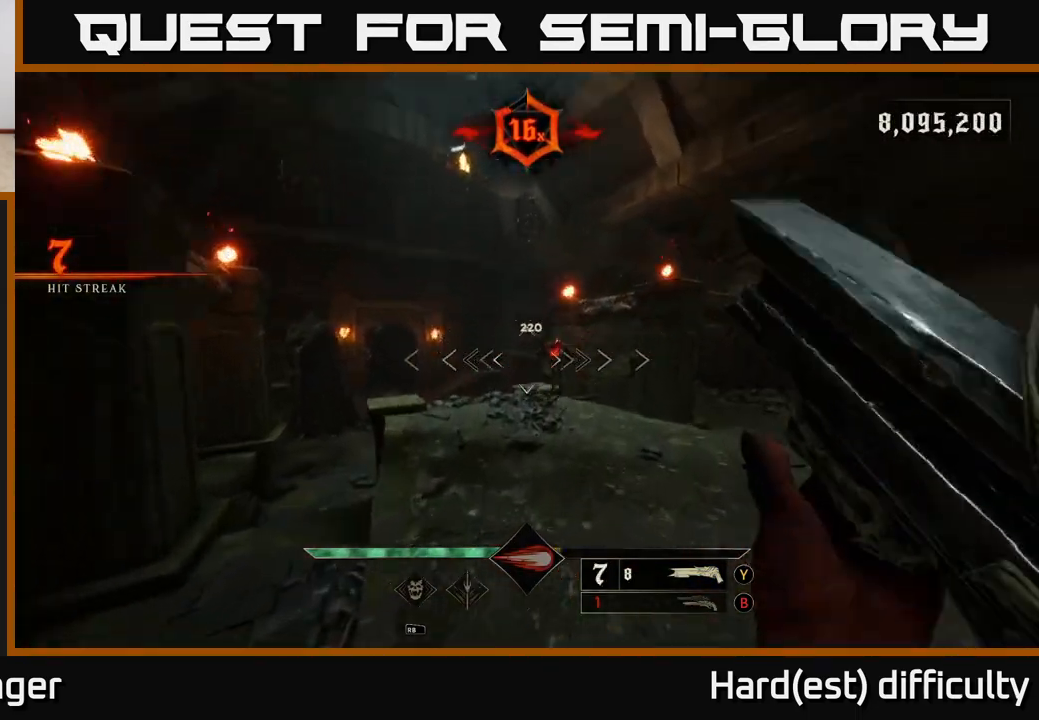
Gameplay with a controller (Xbox layout); each line is a JSON object with the inputs held at the frame after it. "events" lists button and stick changes between this image and that frame as [ms after this image, input, new state], when the widget could be followed in between.
{"buttons": [], "left_stick": "up-left", "right_stick": "center", "events": [[17, "right_stick", "center"], [83, "right_stick", "up-right"], [167, "R2", "down"], [167, "right_stick", "down-right"], [217, "right_stick", "center"], [250, "R2", "up"], [450, "left_stick", "up-left"]]}
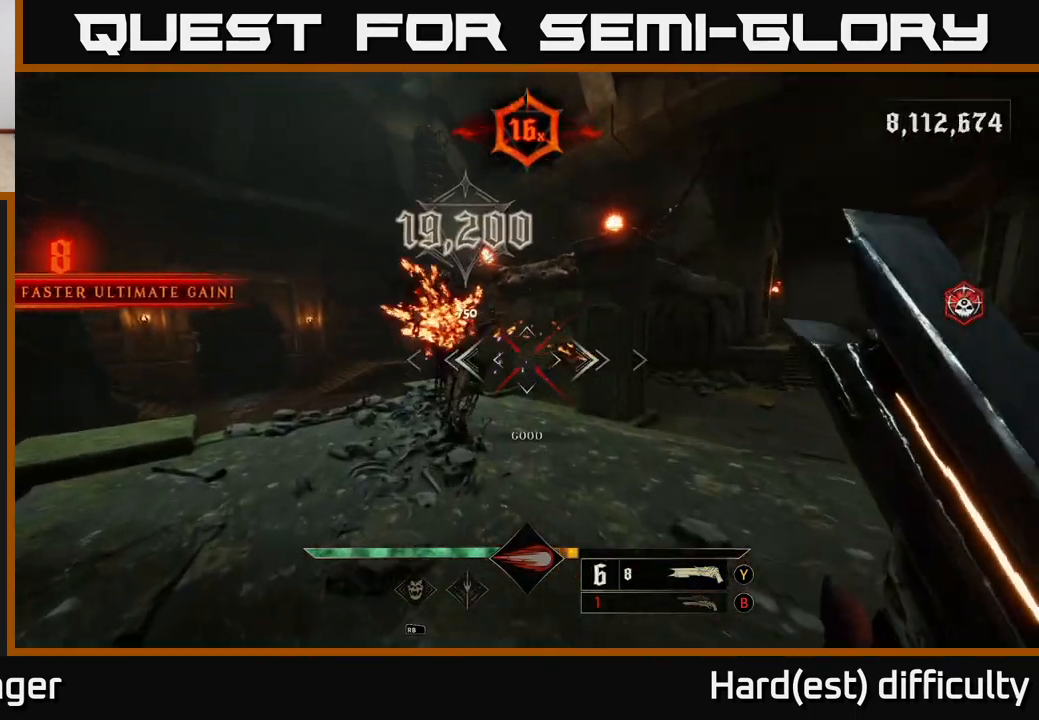
{"buttons": [], "left_stick": "down-left", "right_stick": "right", "events": [[17, "right_stick", "right"], [183, "left_stick", "left"], [283, "left_stick", "down-left"]]}
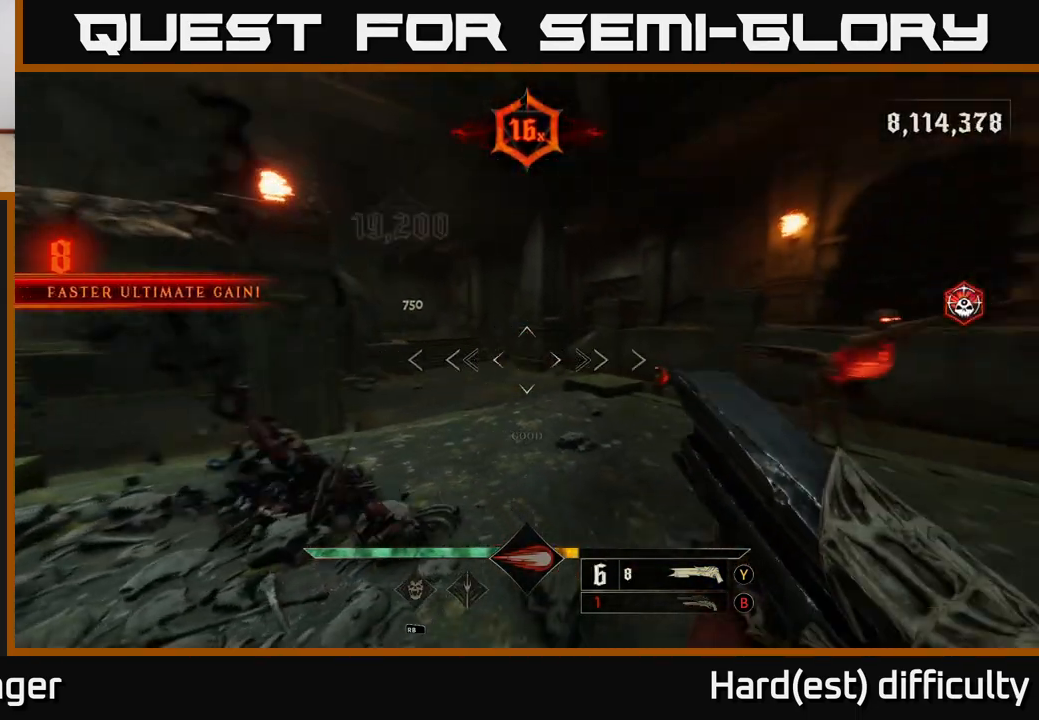
{"buttons": [], "left_stick": "center", "right_stick": "center", "events": [[67, "left_stick", "left"], [383, "left_stick", "center"], [433, "right_stick", "center"]]}
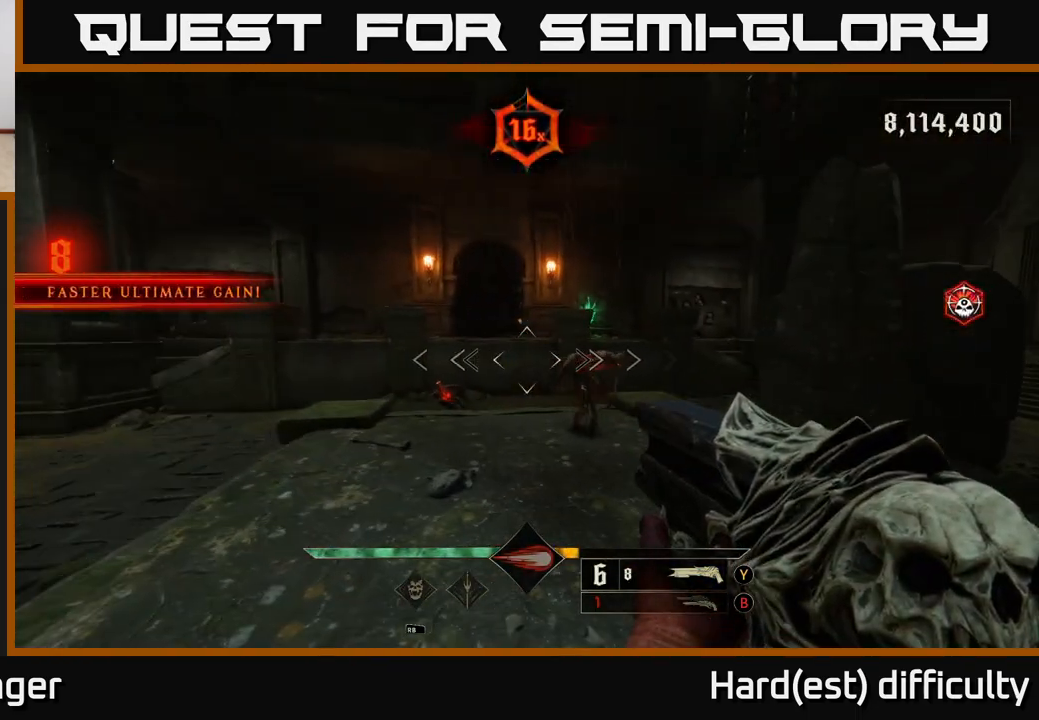
{"buttons": [], "left_stick": "up", "right_stick": "center", "events": [[33, "left_stick", "down-left"], [50, "right_stick", "down"], [117, "R2", "down"], [200, "R2", "up"], [200, "left_stick", "center"], [217, "right_stick", "center"], [500, "left_stick", "up"]]}
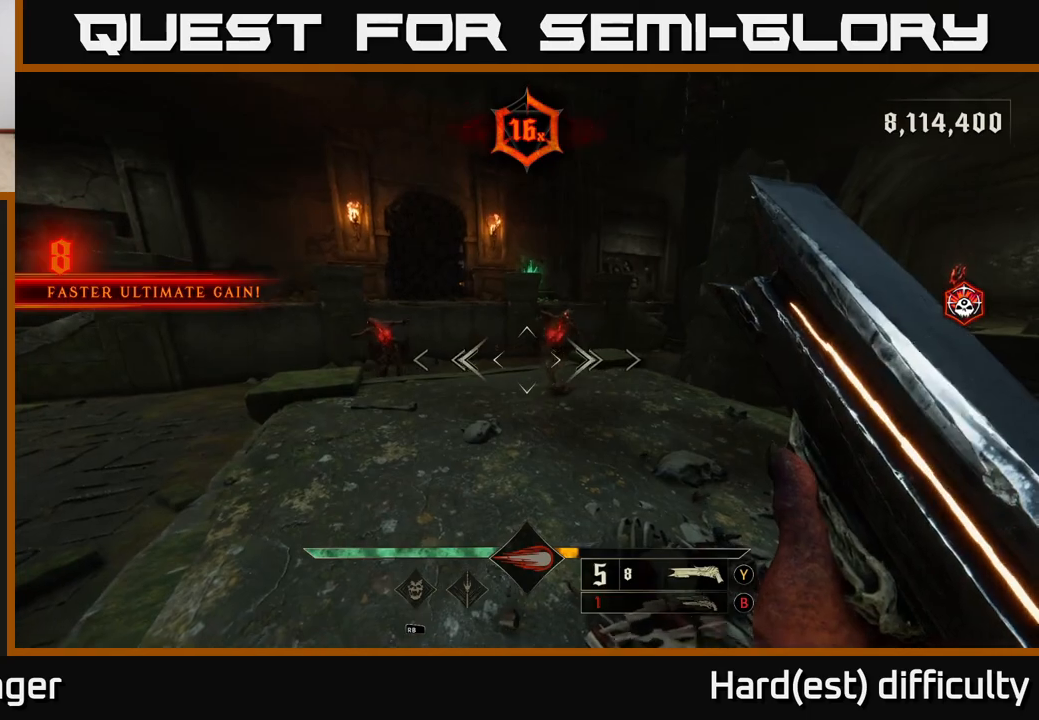
{"buttons": [], "left_stick": "down", "right_stick": "left", "events": [[50, "right_stick", "up"], [117, "right_stick", "center"], [183, "left_stick", "center"], [333, "left_stick", "down"], [400, "right_stick", "left"]]}
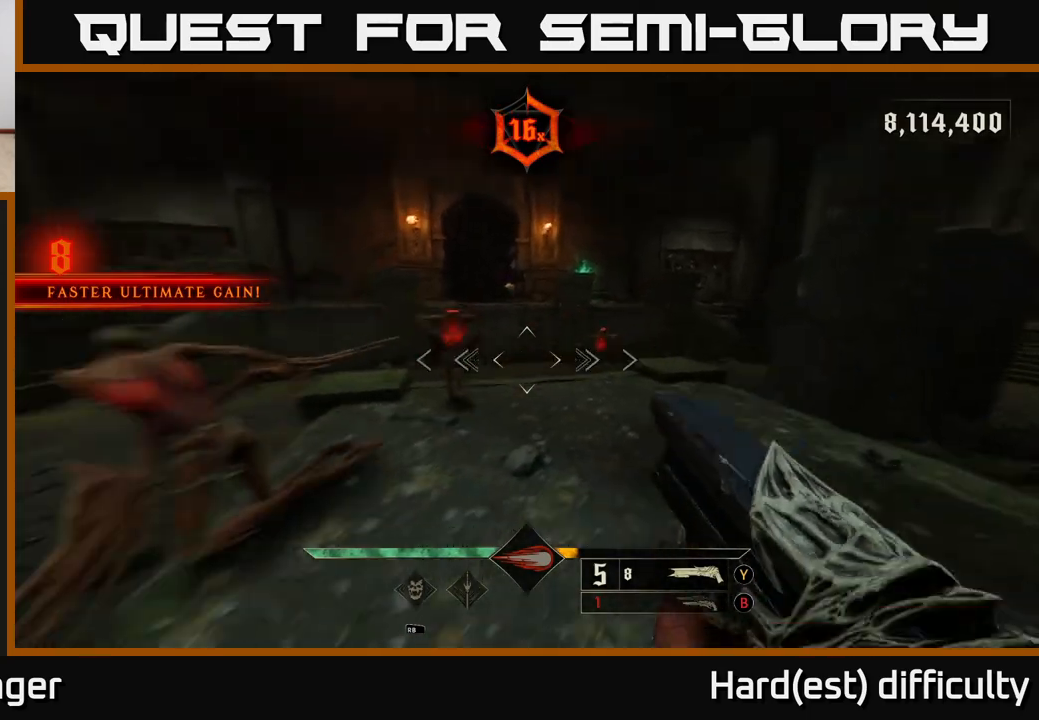
{"buttons": [], "left_stick": "down-right", "right_stick": "center", "events": [[83, "R2", "down"], [117, "L2", "down"], [167, "R2", "up"], [183, "right_stick", "center"], [233, "L2", "up"], [417, "A", "down"], [417, "left_stick", "down-right"], [500, "A", "up"]]}
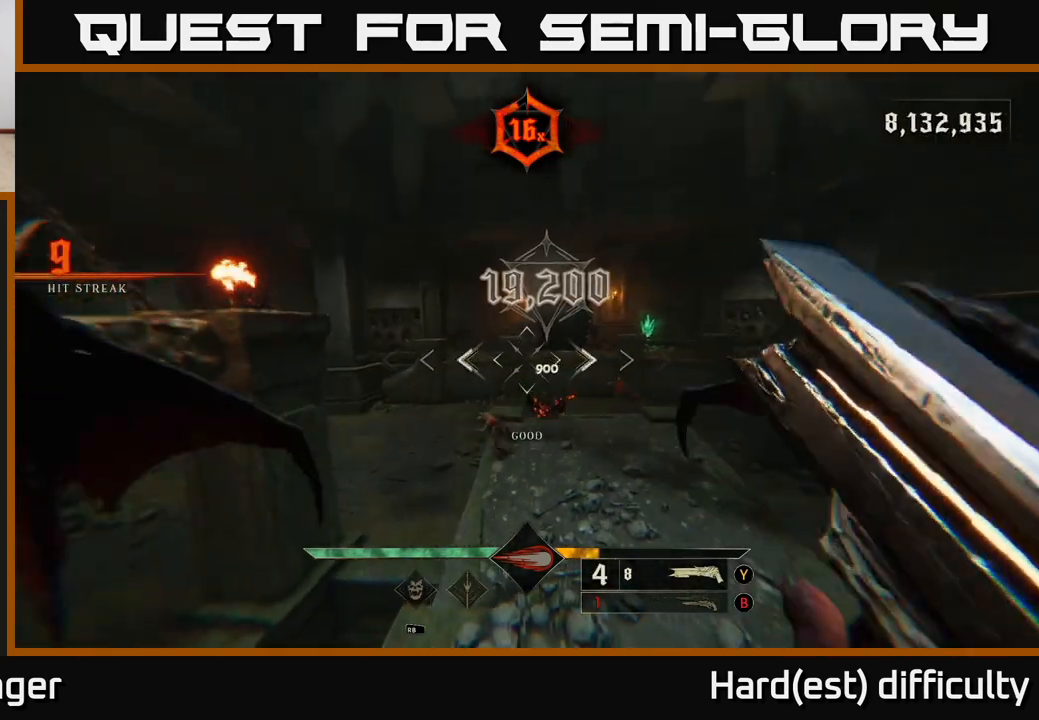
{"buttons": ["R2"], "left_stick": "up", "right_stick": "center", "events": [[50, "left_stick", "center"], [117, "left_stick", "up-left"], [200, "right_stick", "down"], [450, "left_stick", "up"], [467, "right_stick", "center"], [483, "R2", "down"]]}
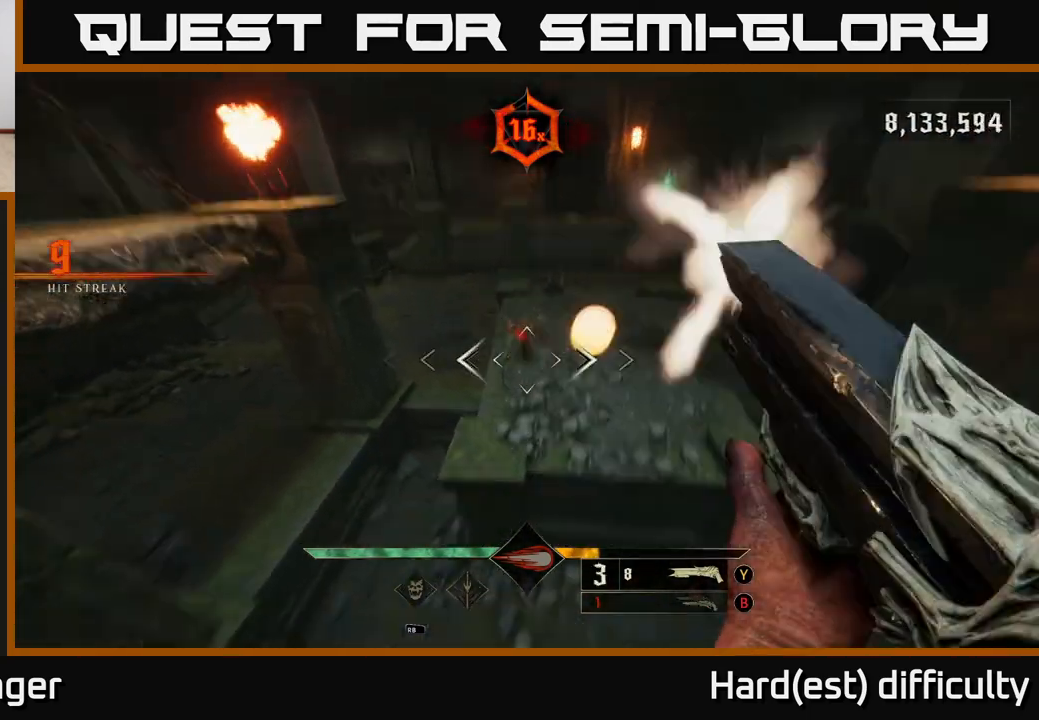
{"buttons": [], "left_stick": "up-right", "right_stick": "center", "events": [[50, "R2", "up"], [200, "left_stick", "up-right"], [367, "L2", "down"], [500, "L2", "up"]]}
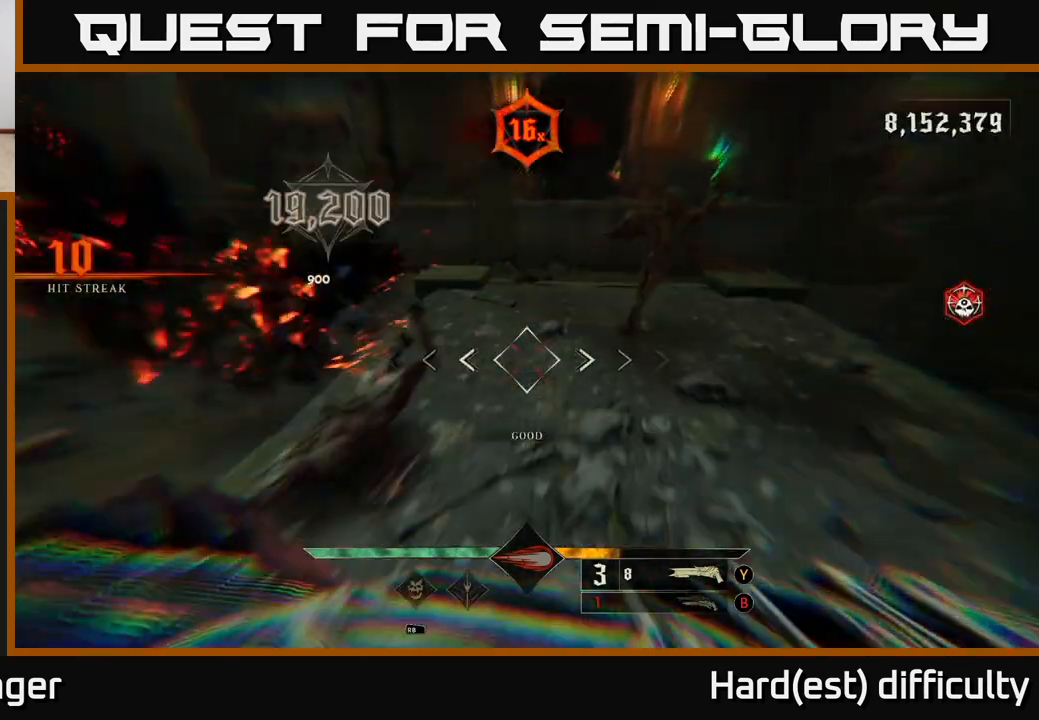
{"buttons": [], "left_stick": "down-left", "right_stick": "up-left", "events": [[217, "right_stick", "up-right"], [250, "left_stick", "center"], [350, "left_stick", "down-left"], [400, "R2", "down"], [467, "right_stick", "up-left"], [500, "R2", "up"]]}
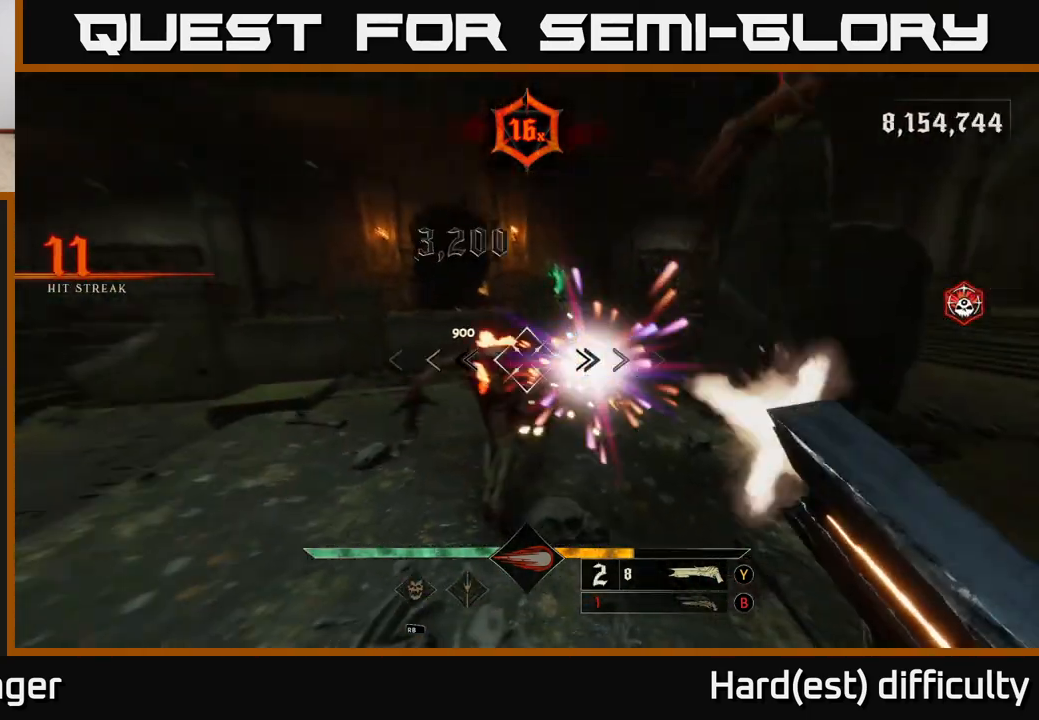
{"buttons": [], "left_stick": "up-left", "right_stick": "right", "events": [[33, "right_stick", "center"], [167, "L2", "down"], [167, "right_stick", "right"], [200, "left_stick", "left"], [283, "L2", "up"], [400, "left_stick", "up-left"]]}
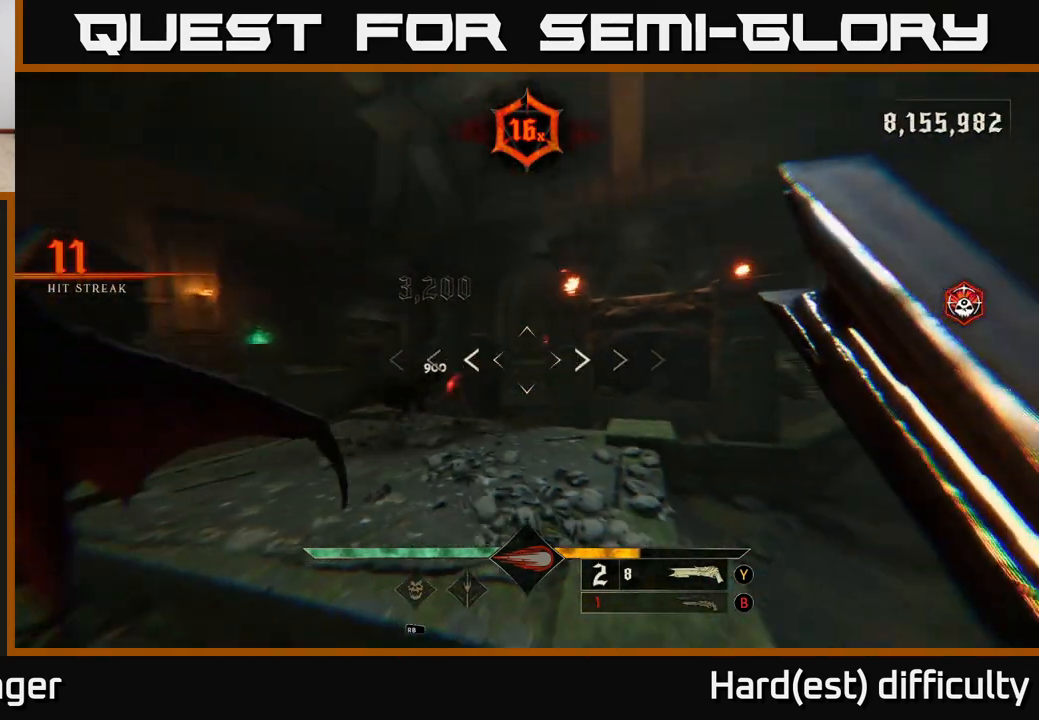
{"buttons": ["X"], "left_stick": "left", "right_stick": "center", "events": [[100, "right_stick", "left"], [200, "right_stick", "center"], [333, "left_stick", "left"], [367, "right_stick", "up"], [417, "right_stick", "center"], [467, "X", "down"]]}
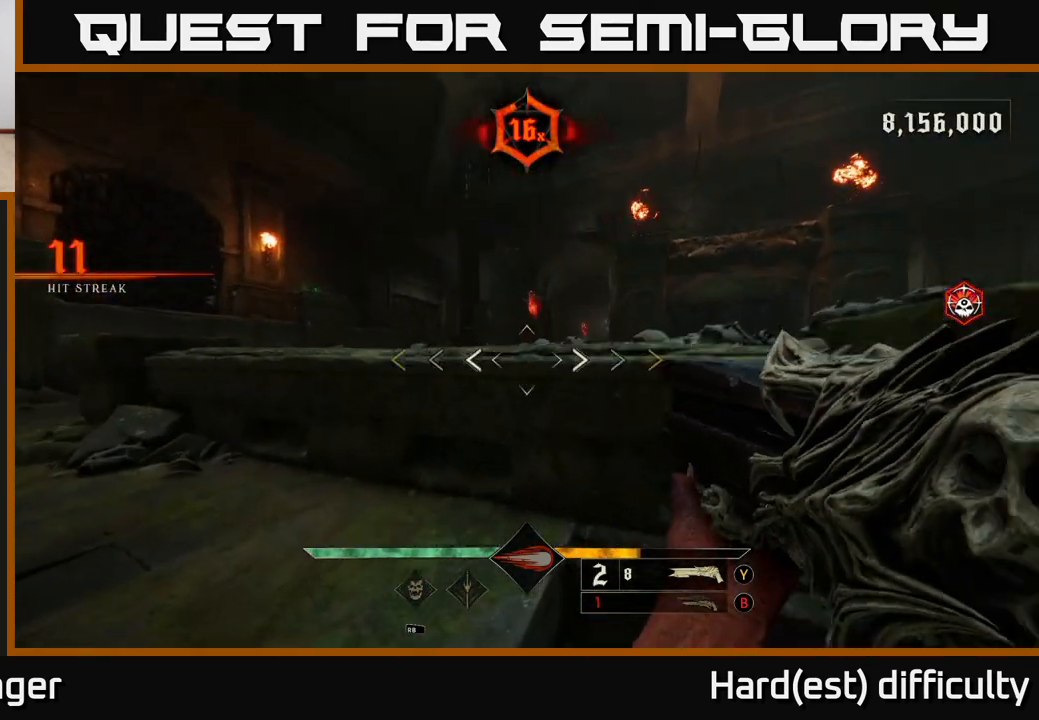
{"buttons": ["A", "L2"], "left_stick": "left", "right_stick": "center", "events": [[33, "X", "up"], [200, "right_stick", "right"], [483, "L2", "down"], [483, "right_stick", "center"], [500, "A", "down"]]}
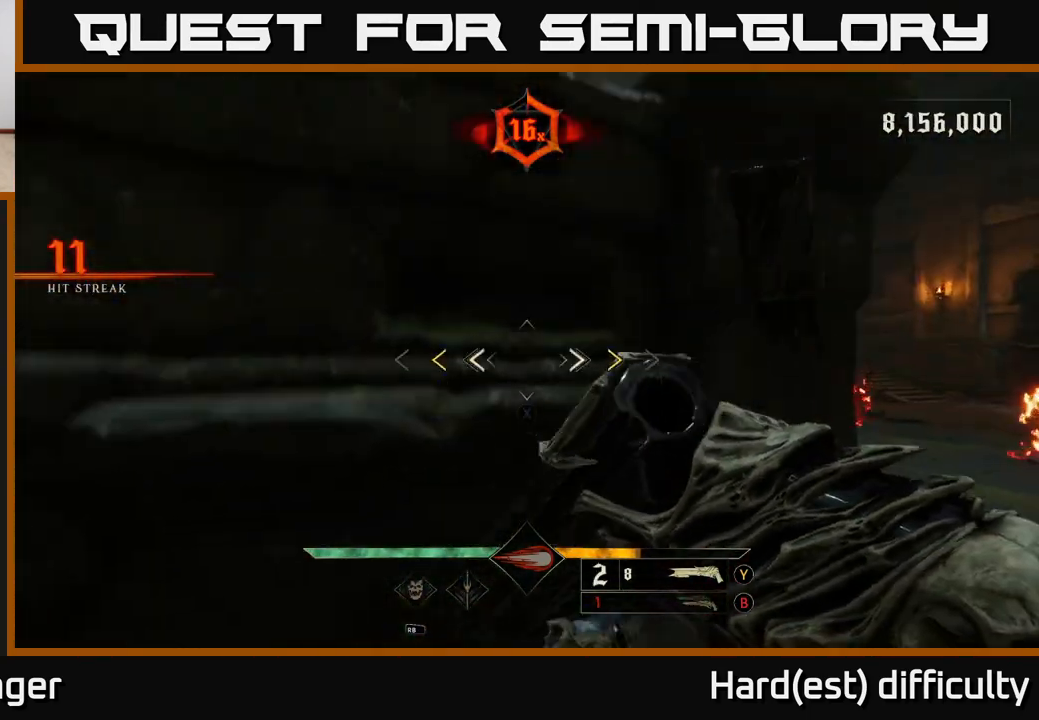
{"buttons": [], "left_stick": "down-left", "right_stick": "center", "events": [[117, "L2", "up"], [133, "A", "up"], [333, "left_stick", "down-left"], [367, "X", "down"], [467, "X", "up"]]}
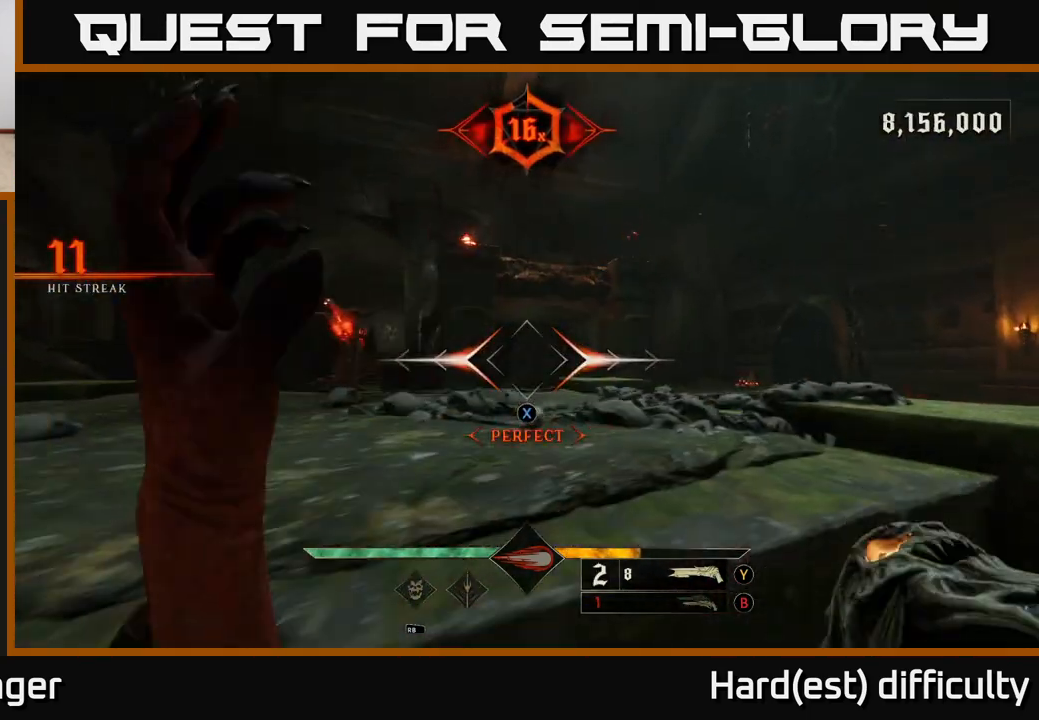
{"buttons": [], "left_stick": "down", "right_stick": "center", "events": [[183, "right_stick", "up-left"], [267, "left_stick", "down"], [283, "right_stick", "up"], [350, "R2", "down"], [383, "right_stick", "center"], [433, "R2", "up"]]}
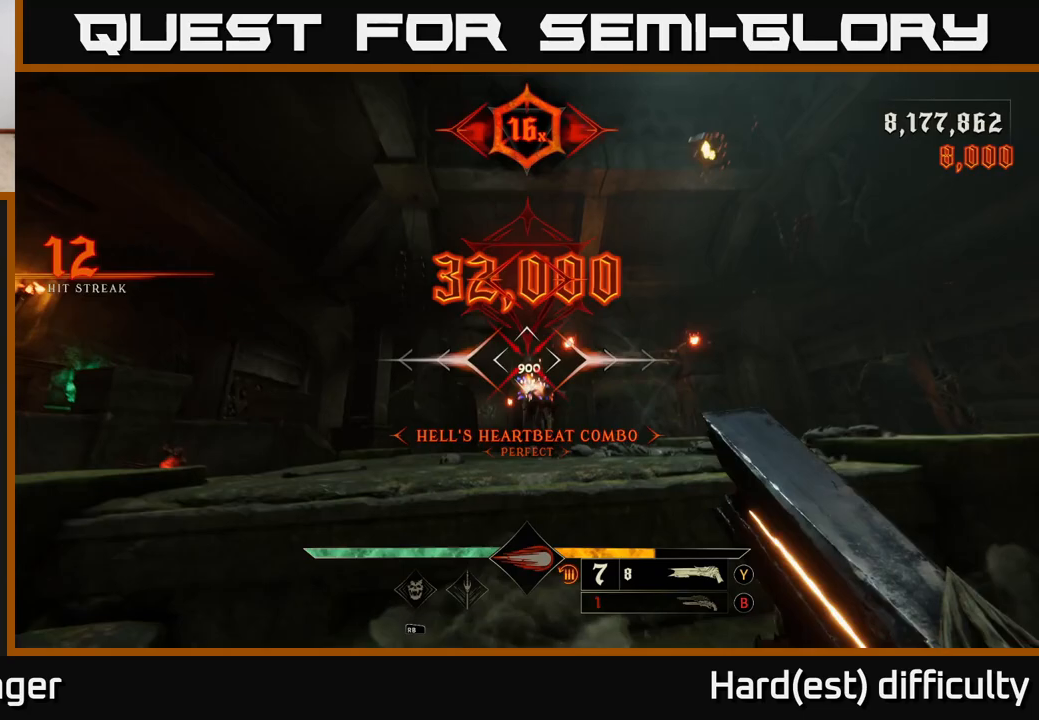
{"buttons": [], "left_stick": "down-left", "right_stick": "down-right", "events": [[150, "right_stick", "down-right"], [267, "left_stick", "down-left"]]}
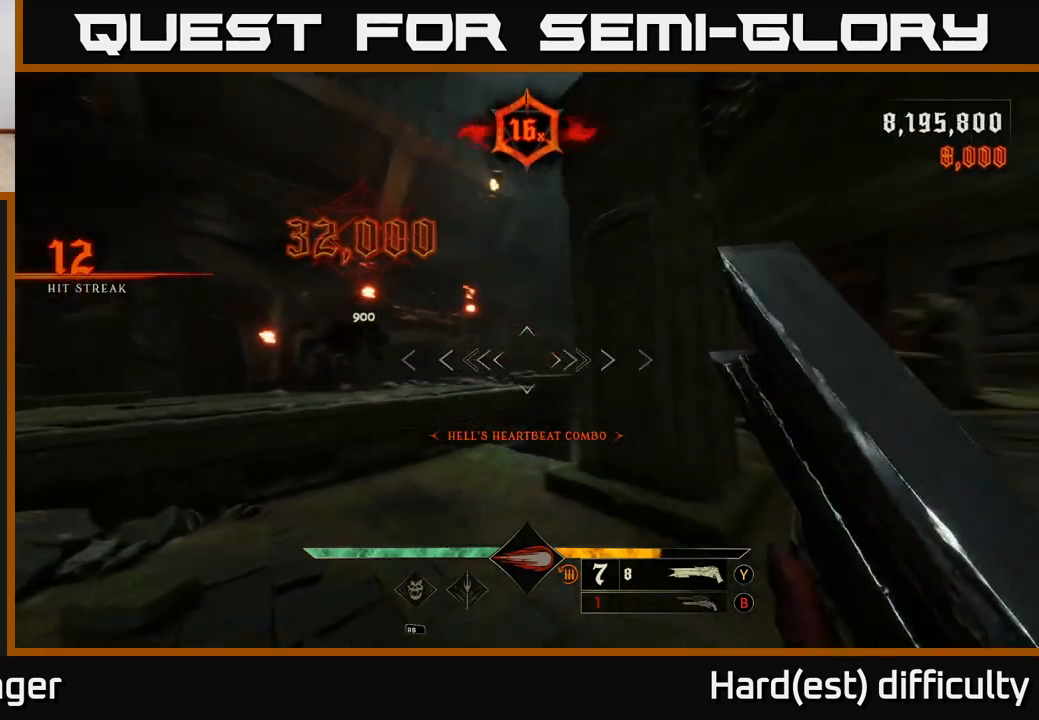
{"buttons": [], "left_stick": "up-left", "right_stick": "down-right", "events": [[167, "left_stick", "left"], [250, "right_stick", "center"], [400, "left_stick", "up-left"], [467, "right_stick", "down-right"]]}
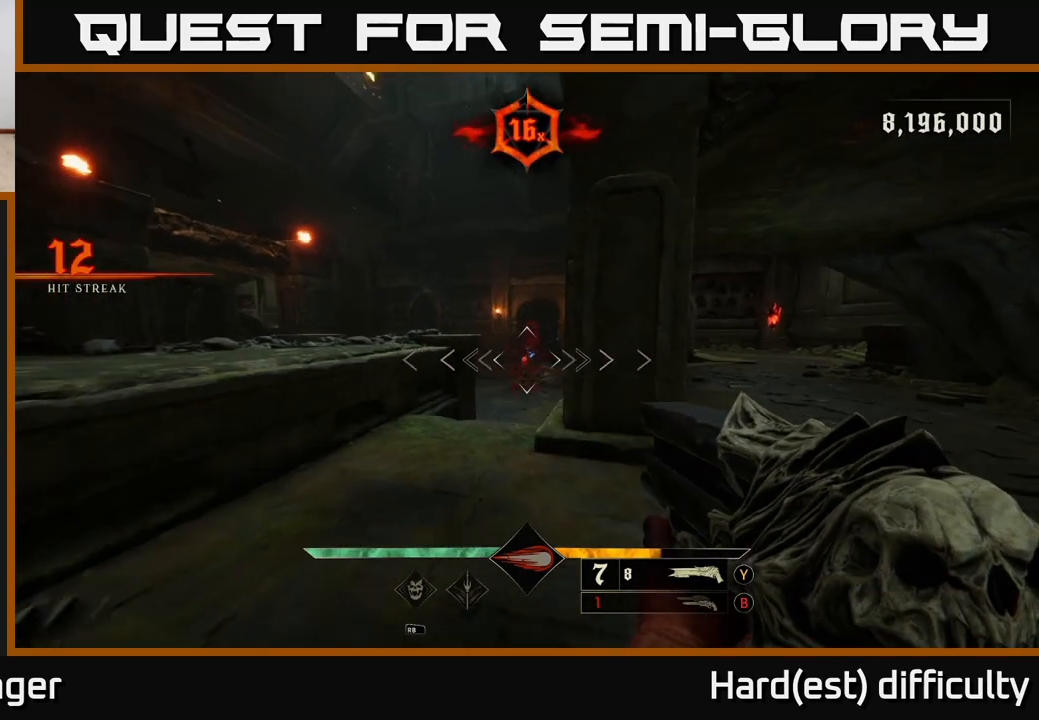
{"buttons": [], "left_stick": "down", "right_stick": "center", "events": [[100, "right_stick", "center"], [317, "R2", "down"], [367, "R2", "up"], [450, "left_stick", "down"]]}
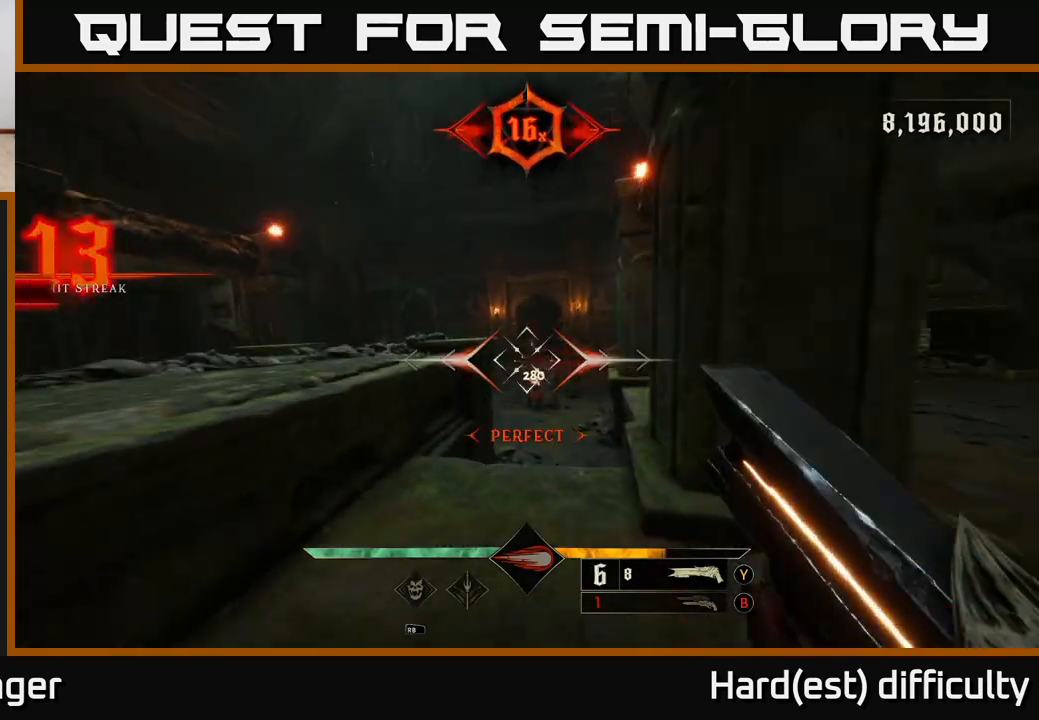
{"buttons": [], "left_stick": "up", "right_stick": "center", "events": [[267, "left_stick", "up"]]}
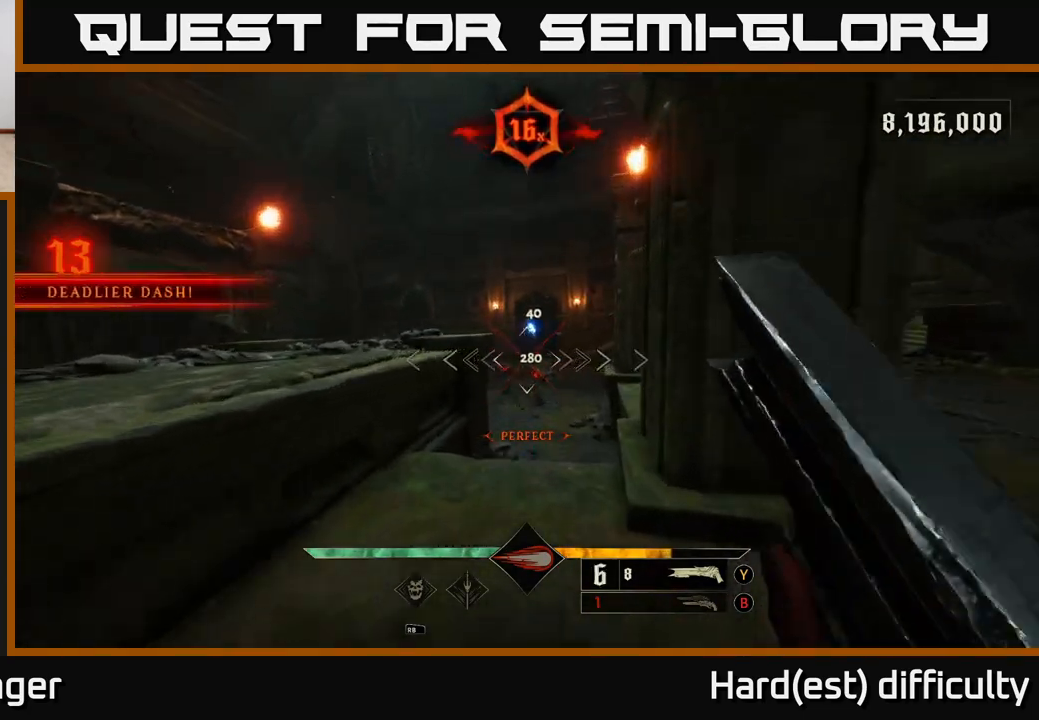
{"buttons": [], "left_stick": "down", "right_stick": "center", "events": [[83, "right_stick", "down-right"], [167, "left_stick", "down"], [217, "R2", "down"], [233, "right_stick", "center"], [300, "R2", "up"]]}
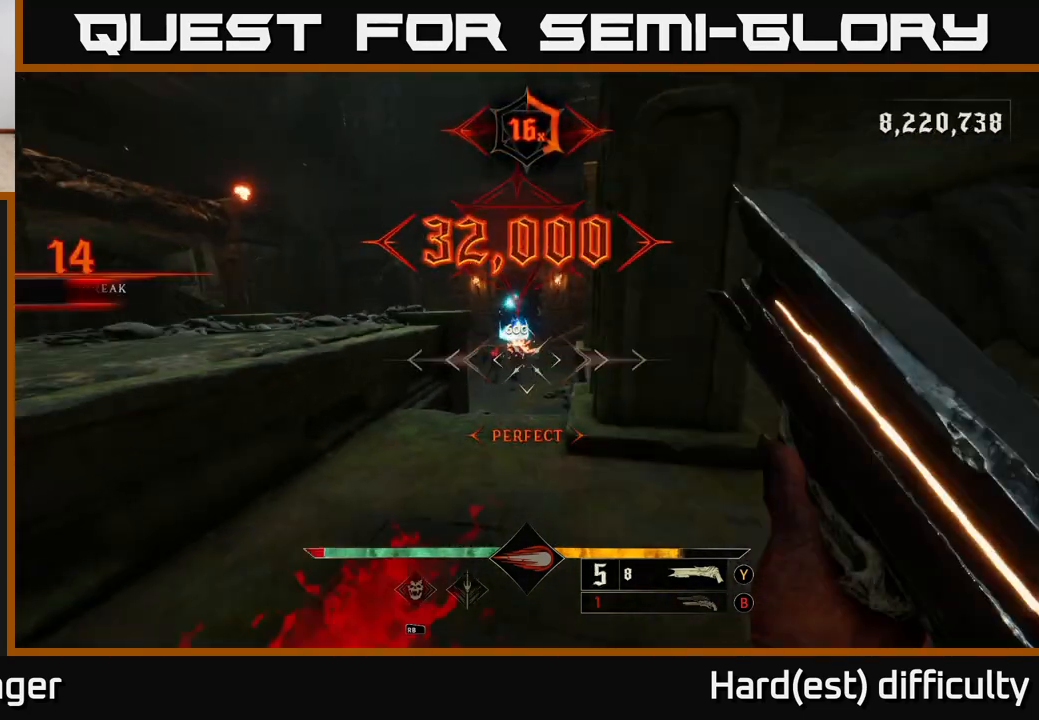
{"buttons": [], "left_stick": "up", "right_stick": "down-right", "events": [[83, "left_stick", "up"], [217, "right_stick", "up-left"], [317, "right_stick", "center"], [500, "right_stick", "down-right"]]}
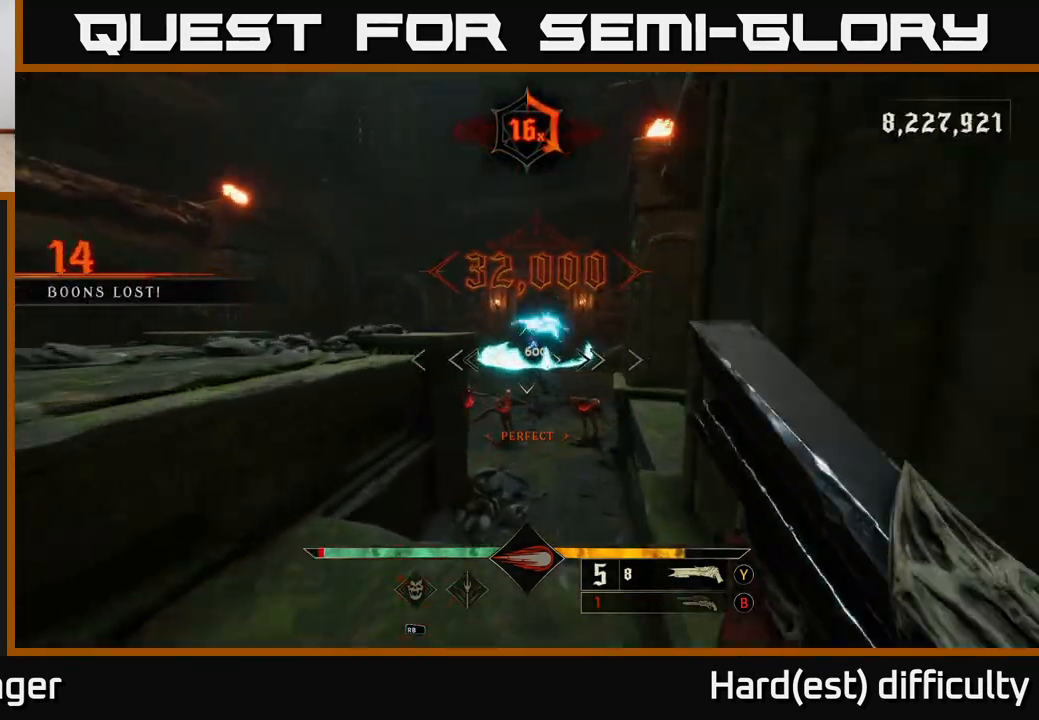
{"buttons": ["A"], "left_stick": "down-right", "right_stick": "center", "events": [[83, "left_stick", "down"], [117, "R2", "down"], [183, "L2", "down"], [183, "left_stick", "down-left"], [183, "right_stick", "center"], [200, "R2", "up"], [333, "L2", "up"], [350, "left_stick", "down-right"], [450, "A", "down"]]}
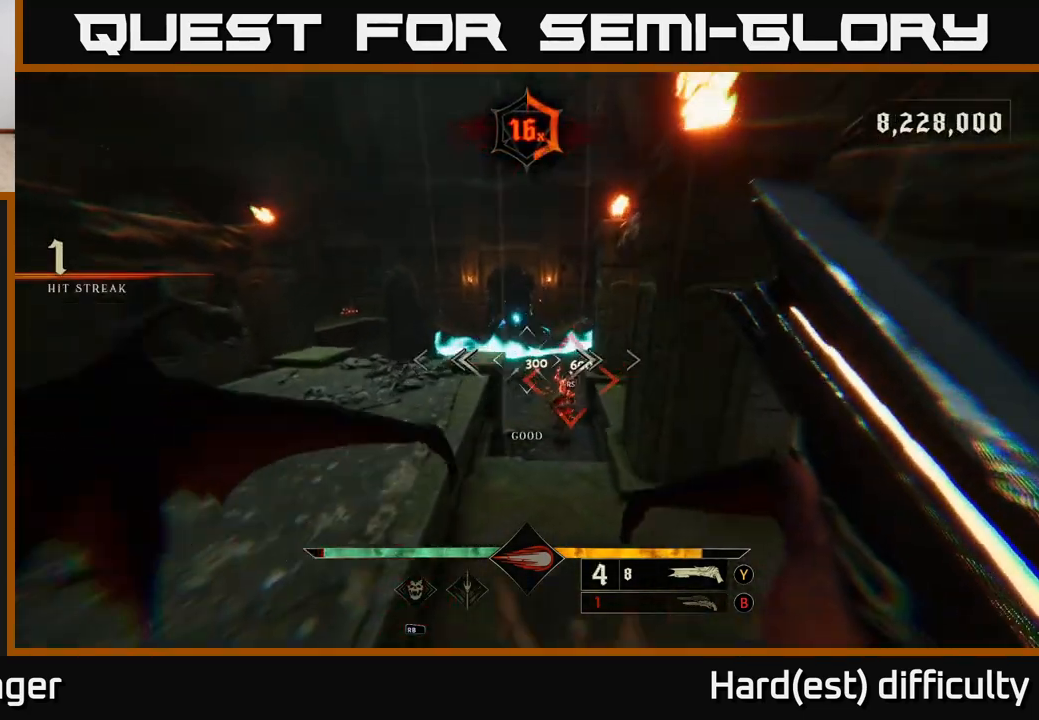
{"buttons": [], "left_stick": "down-left", "right_stick": "center", "events": [[17, "A", "up"], [183, "left_stick", "center"], [233, "left_stick", "left"], [233, "right_stick", "down"], [317, "left_stick", "down-left"], [367, "right_stick", "center"]]}
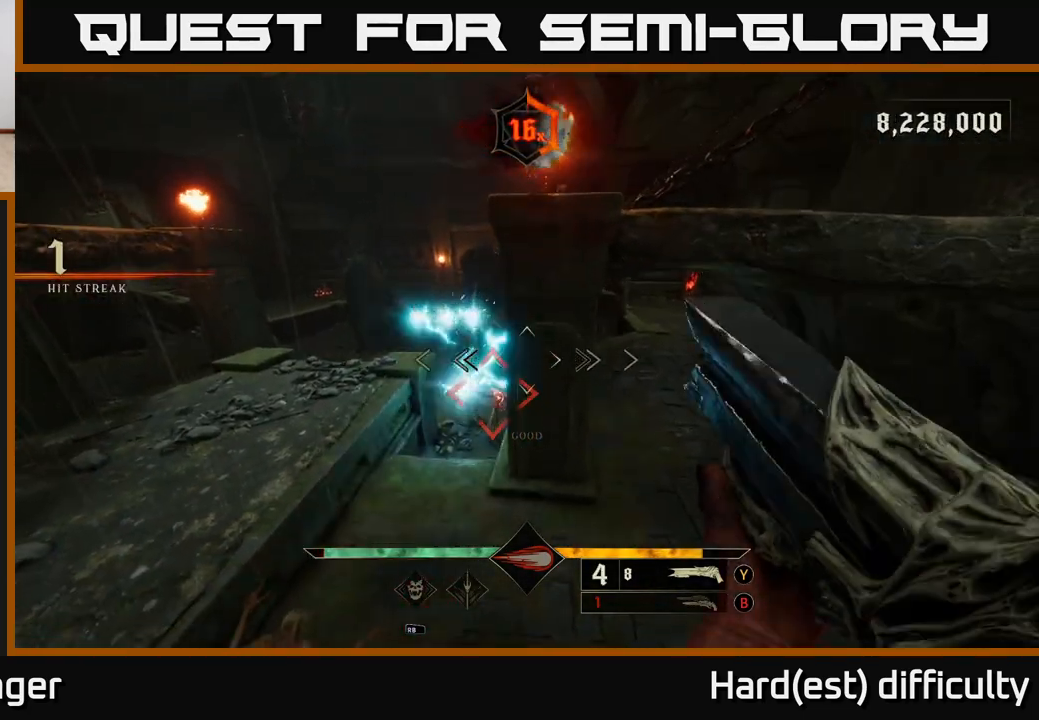
{"buttons": [], "left_stick": "center", "right_stick": "down-left", "events": [[150, "left_stick", "center"], [383, "left_stick", "down-left"], [417, "right_stick", "down-left"], [500, "left_stick", "center"]]}
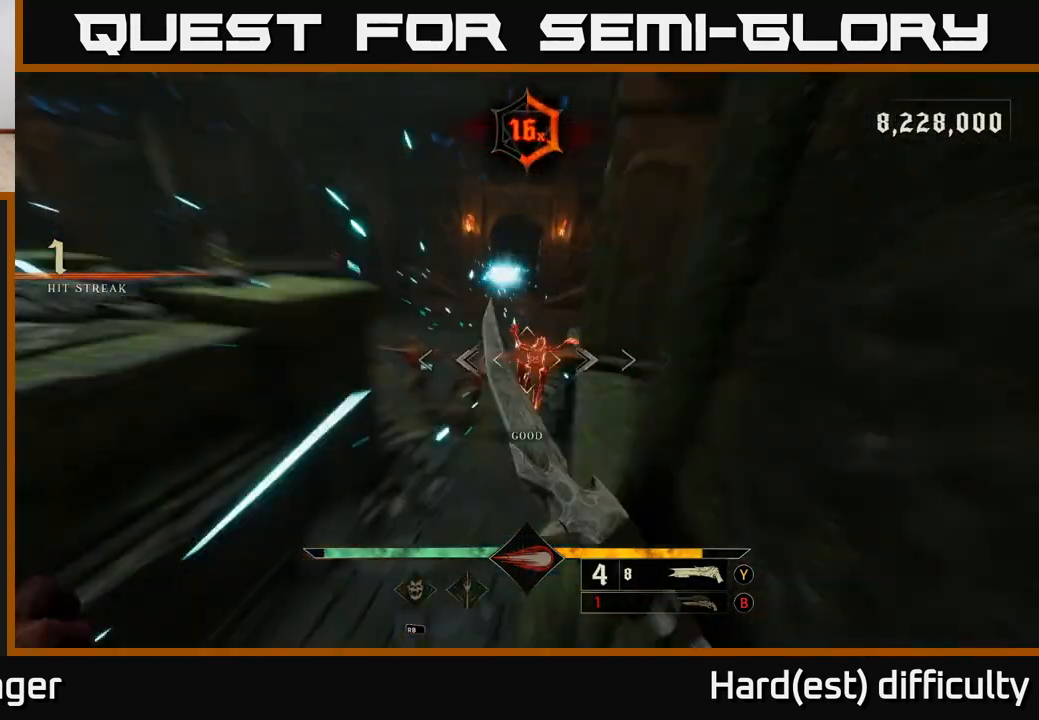
{"buttons": ["A", "L2"], "left_stick": "down", "right_stick": "center", "events": [[117, "left_stick", "down"], [133, "right_stick", "center"], [433, "A", "down"], [467, "L2", "down"]]}
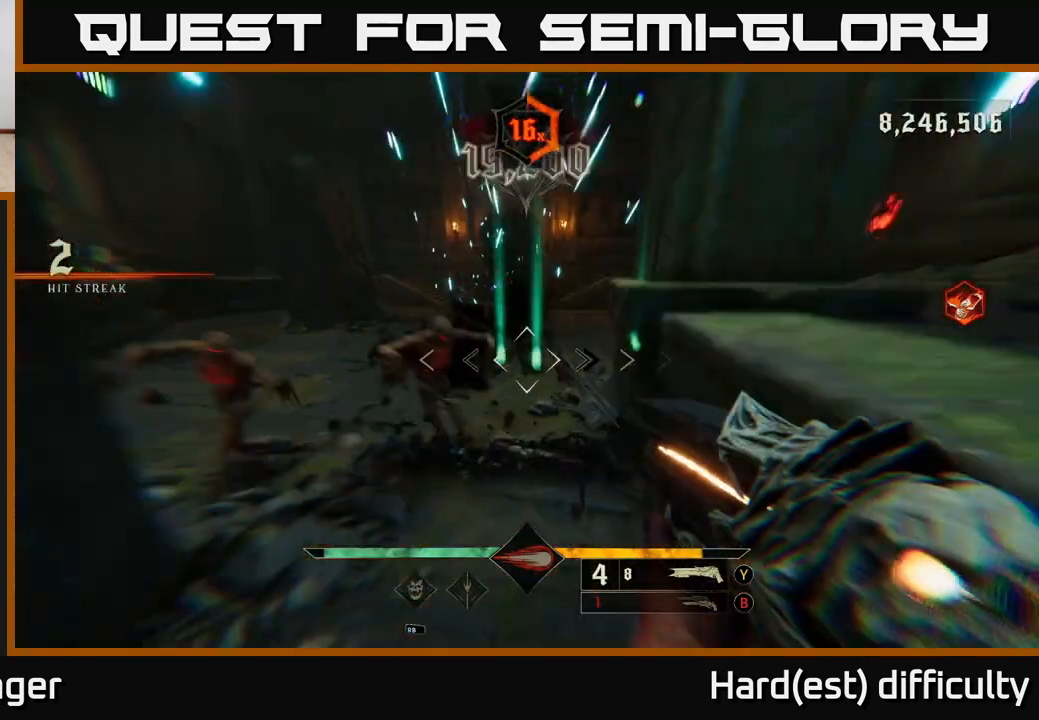
{"buttons": [], "left_stick": "down", "right_stick": "center", "events": [[117, "A", "up"], [183, "L2", "up"], [283, "A", "down"], [400, "A", "up"]]}
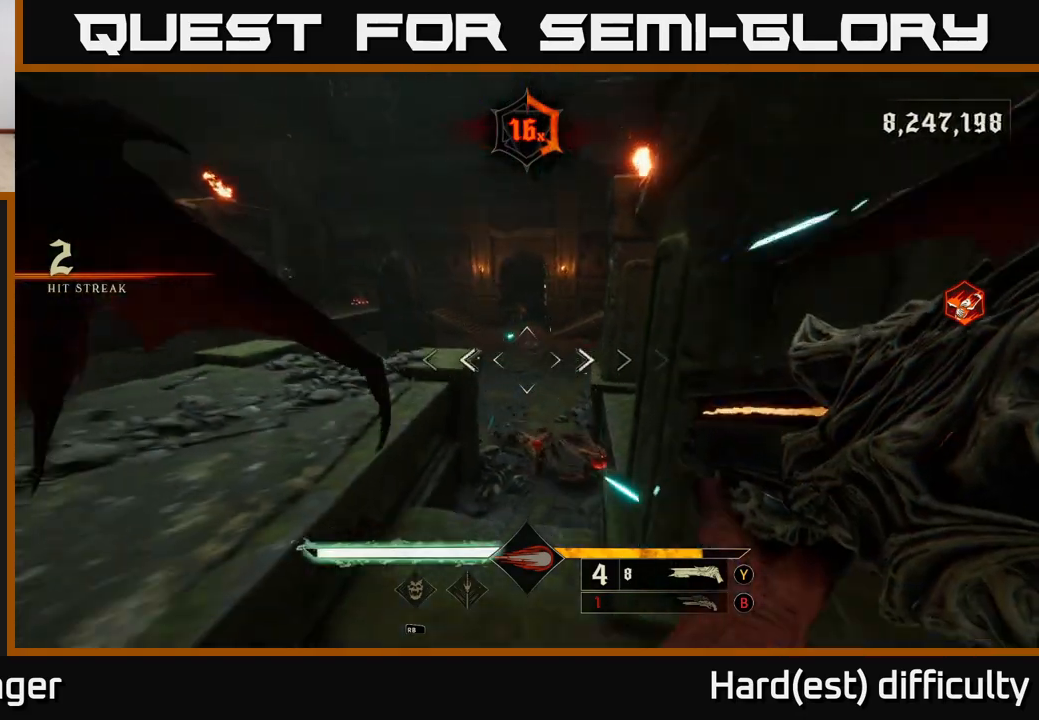
{"buttons": ["R2"], "left_stick": "down-left", "right_stick": "down", "events": [[67, "right_stick", "down"], [200, "right_stick", "center"], [283, "left_stick", "center"], [367, "right_stick", "down"], [483, "R2", "down"], [500, "left_stick", "down-left"]]}
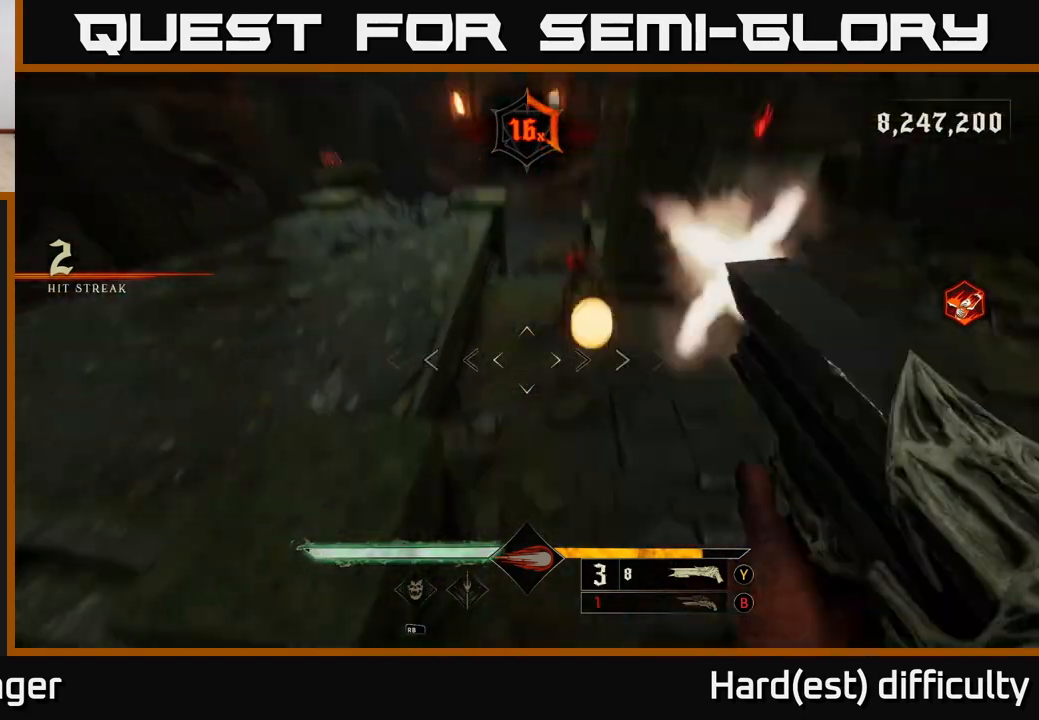
{"buttons": [], "left_stick": "up-right", "right_stick": "up", "events": [[17, "right_stick", "down-right"], [67, "R2", "up"], [133, "right_stick", "up-right"], [217, "left_stick", "center"], [267, "right_stick", "up"], [317, "left_stick", "right"], [433, "left_stick", "up-right"]]}
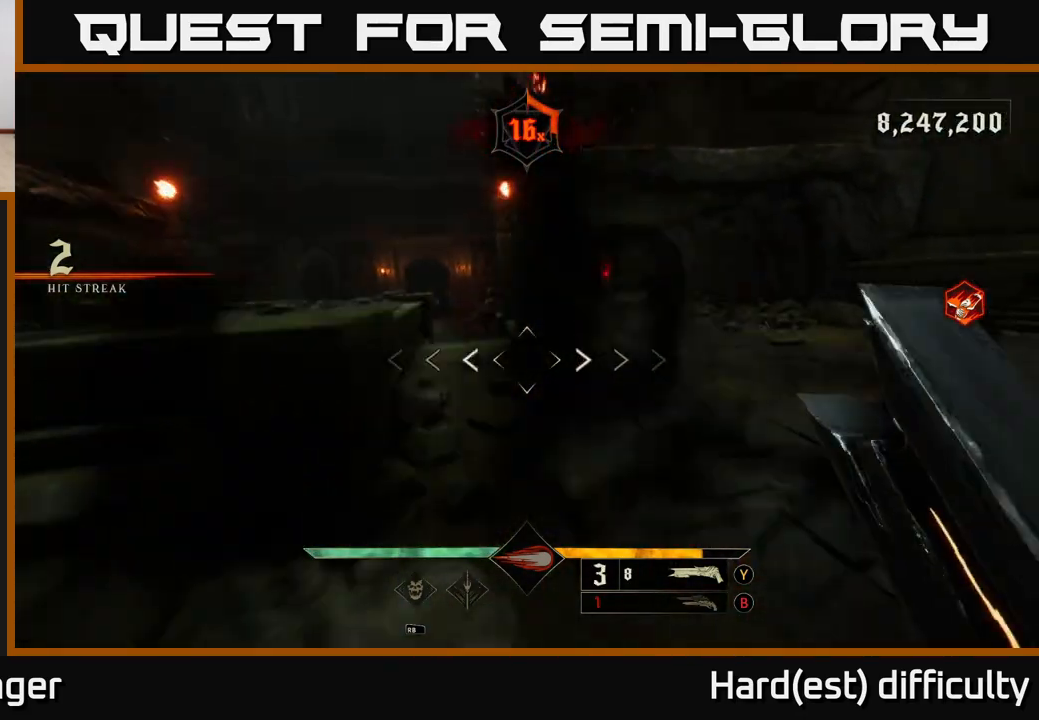
{"buttons": [], "left_stick": "right", "right_stick": "center", "events": [[50, "right_stick", "center"], [83, "left_stick", "up"], [200, "right_stick", "up-left"], [333, "right_stick", "center"], [383, "R2", "down"], [450, "R2", "up"], [467, "left_stick", "right"]]}
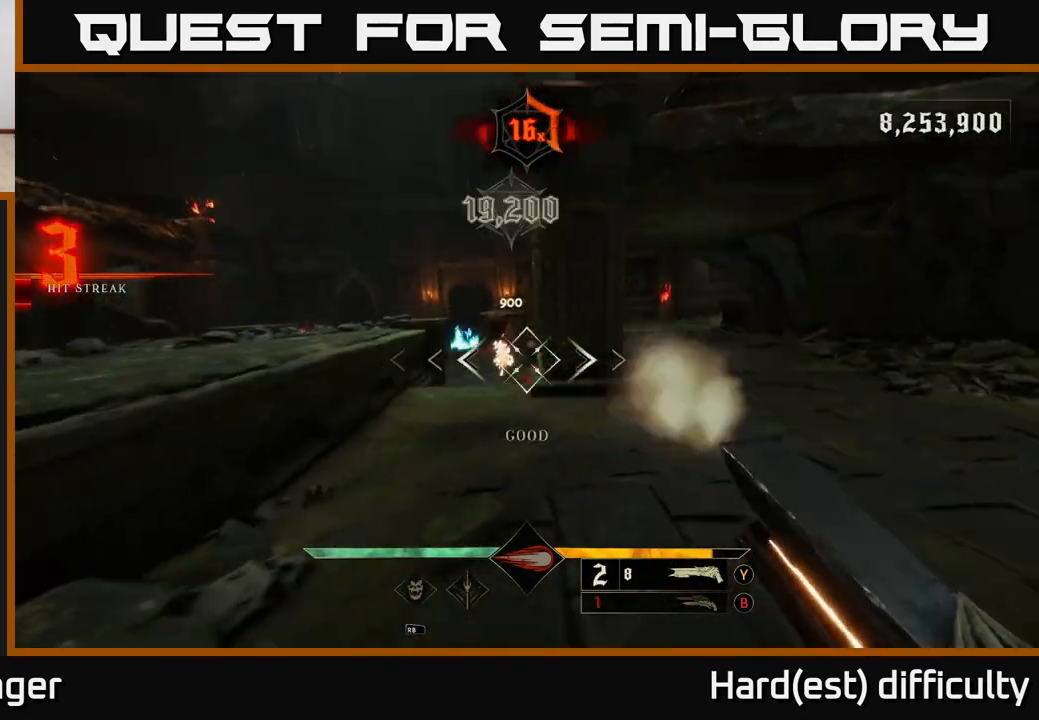
{"buttons": [], "left_stick": "up-left", "right_stick": "center", "events": [[217, "left_stick", "up"], [283, "left_stick", "up-left"], [367, "right_stick", "down"], [450, "right_stick", "center"]]}
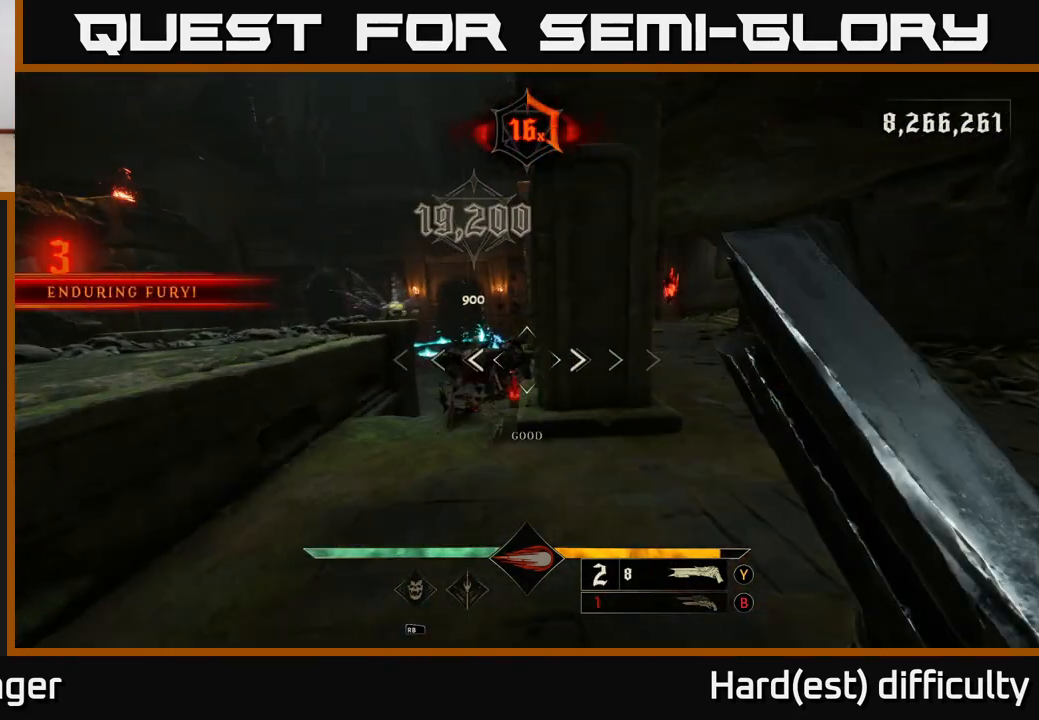
{"buttons": [], "left_stick": "down-right", "right_stick": "center", "events": [[200, "right_stick", "down"], [267, "left_stick", "down-right"], [317, "R2", "down"], [367, "right_stick", "center"], [383, "R2", "up"]]}